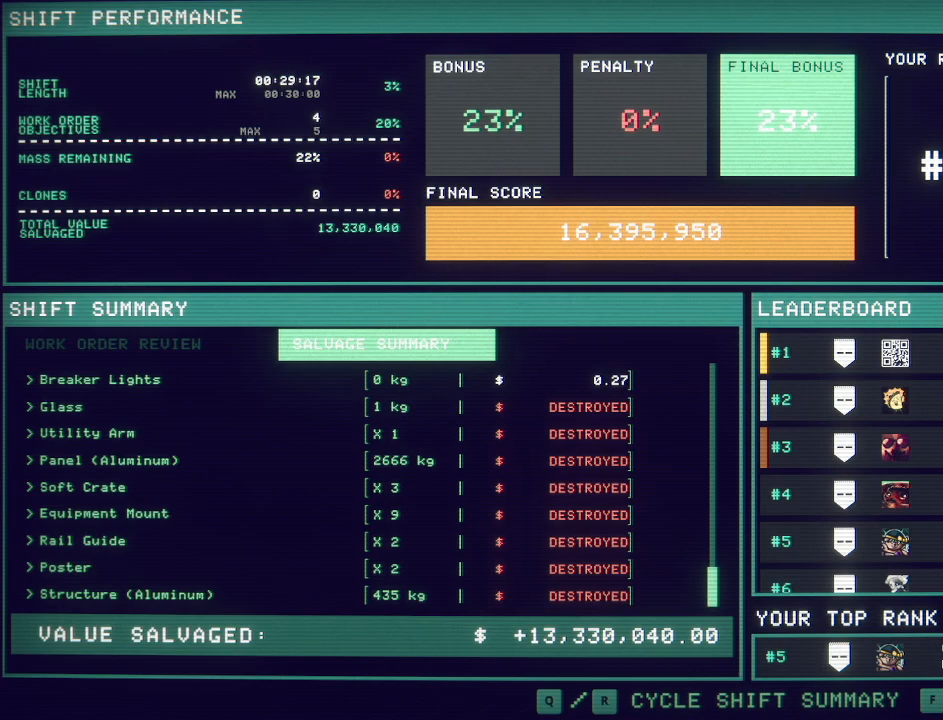
Gameplay with keyboard and mouse; each line is a JSON object with the keys and mouse buttons held at the frame after it. "events" lists presses ("down") and releases ("up") of "a", "c", "ctrl", "d", "e", "f", "q", "r", "s", "shift", "space", "tab", "v", "w", "x", "z", "mouse_left", "mouse_wheel", "mouse_right", "mouse_mb4" and "mouse_mb5" between this image and that frame as [ms after this image, input, new state], when the widget could be followed in between. "mouse_left", "mouse_wheel", "mouse_right", "mouse_mb4", "mouse_mb5" = the "left", "wheel", "right", "mb4", "mb5" buttons of the "mouse" list. No other keys are recorded. "wheel" means that the mouse wheel is clicked or scrolled. Mouse movement is not recorded.
{"keys": [], "mouse": ["mb5"], "events": []}
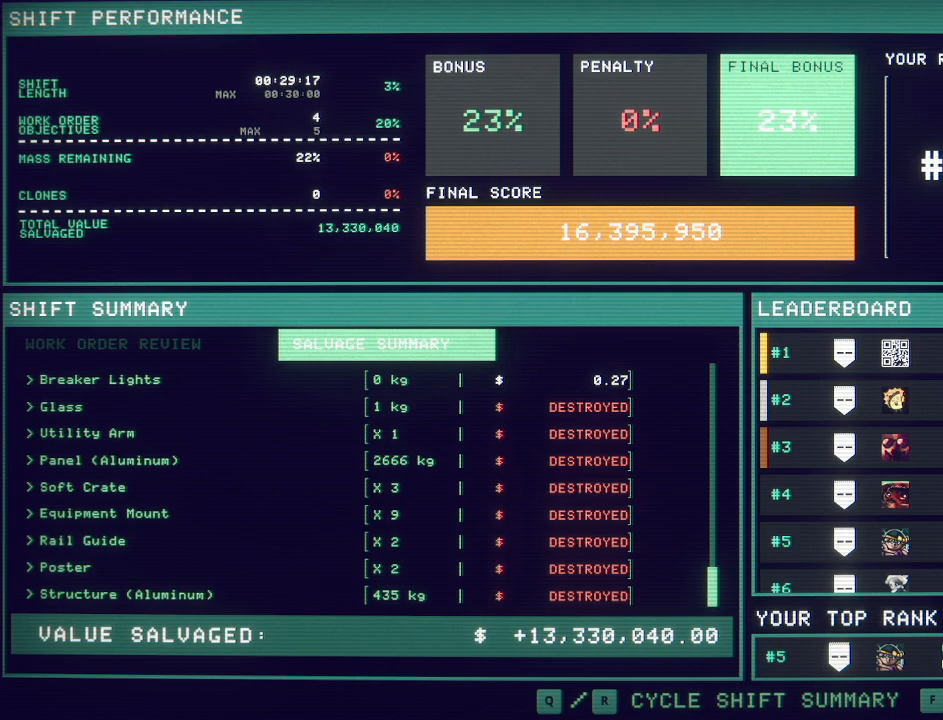
{"keys": [], "mouse": ["mb5"], "events": []}
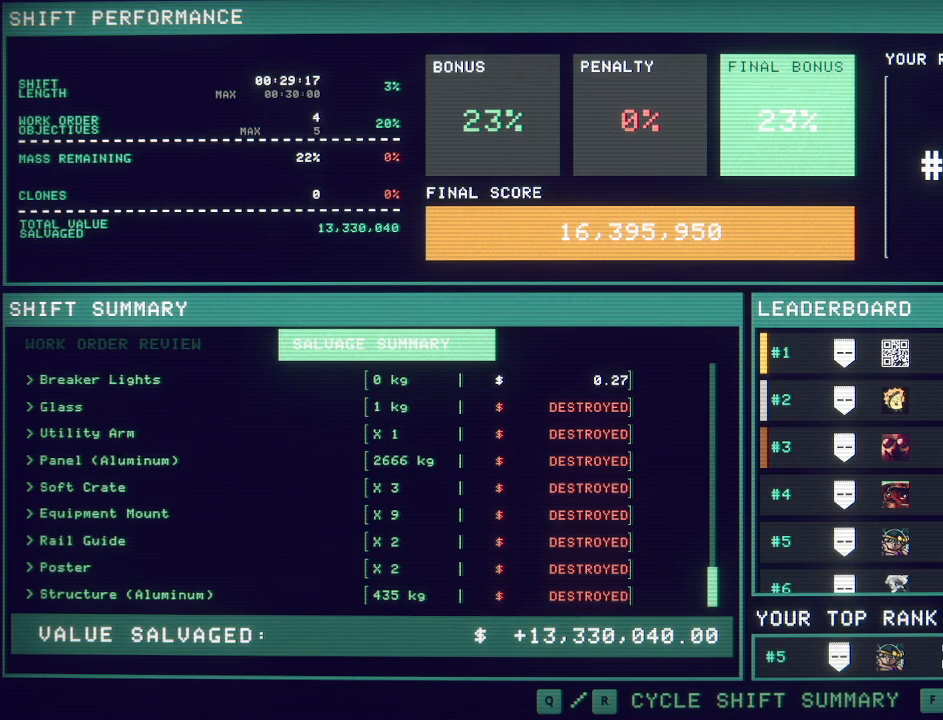
{"keys": [], "mouse": ["mb5"], "events": []}
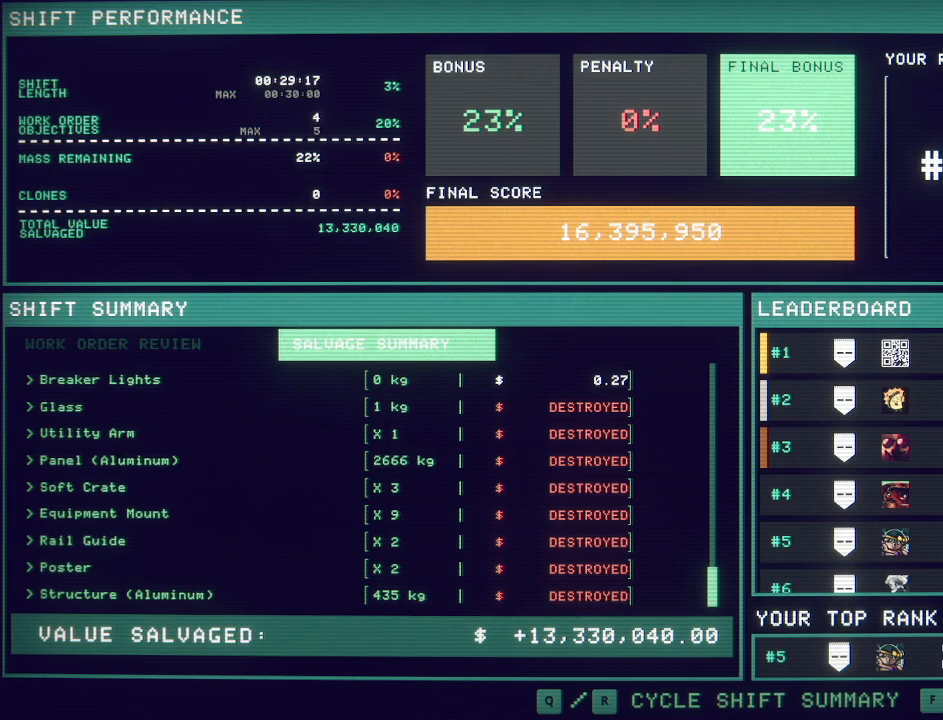
{"keys": [], "mouse": ["mb5"], "events": []}
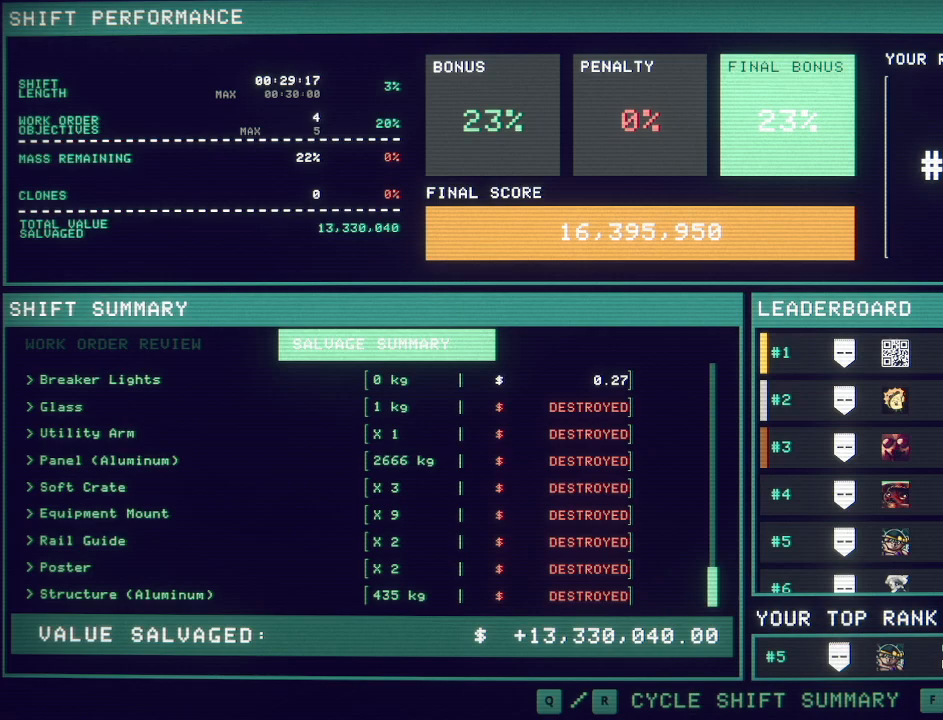
{"keys": [], "mouse": ["mb5"], "events": []}
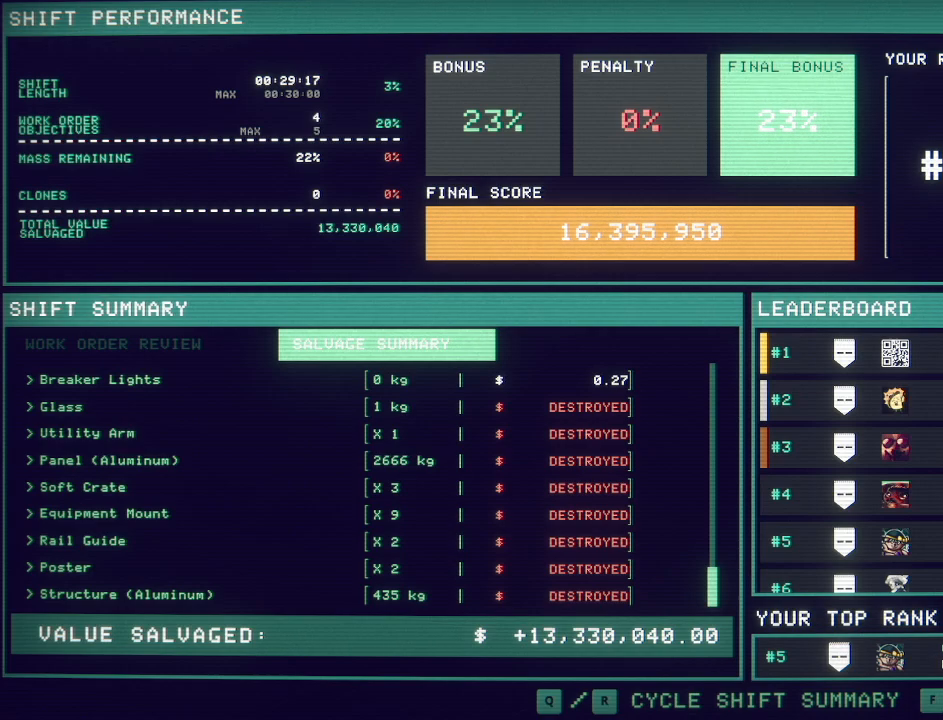
{"keys": [], "mouse": ["mb5"], "events": []}
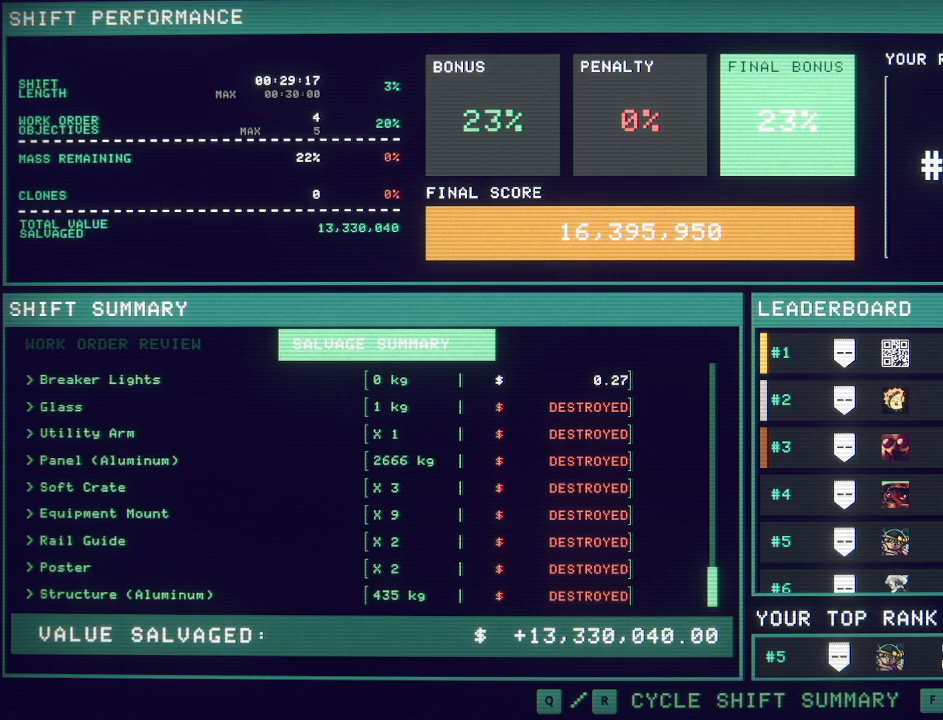
{"keys": [], "mouse": ["mb5"], "events": []}
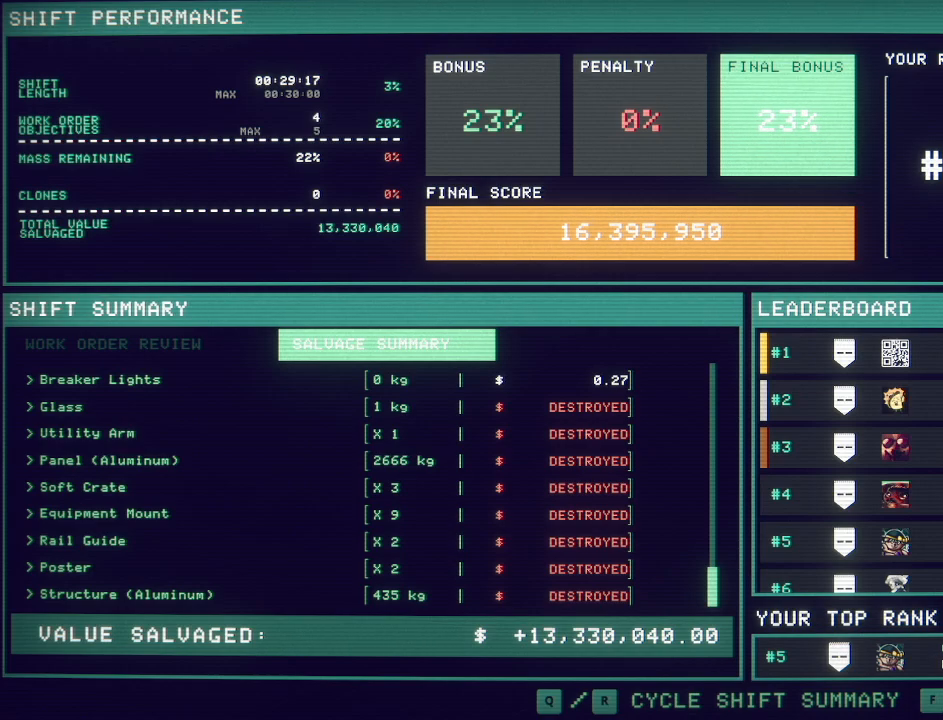
{"keys": [], "mouse": ["mb5"], "events": []}
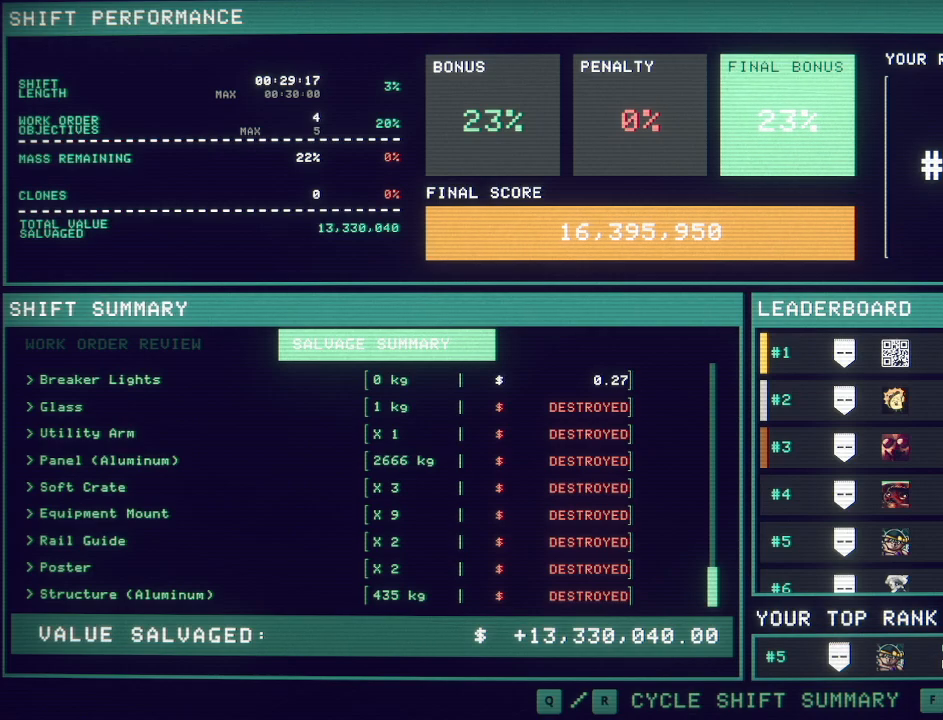
{"keys": [], "mouse": ["mb5"], "events": []}
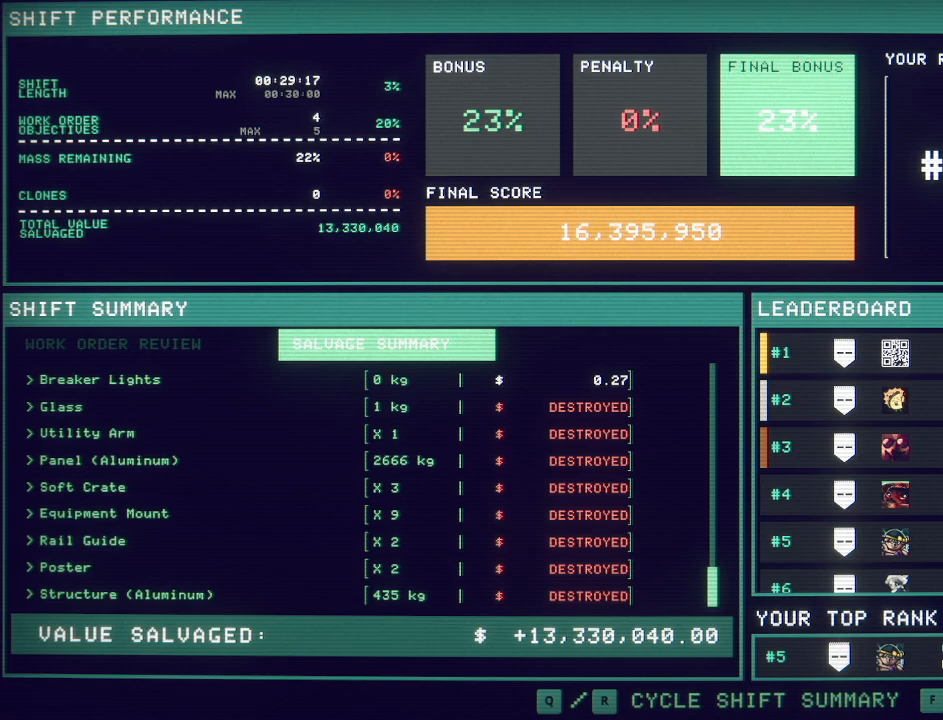
{"keys": [], "mouse": ["mb5"], "events": []}
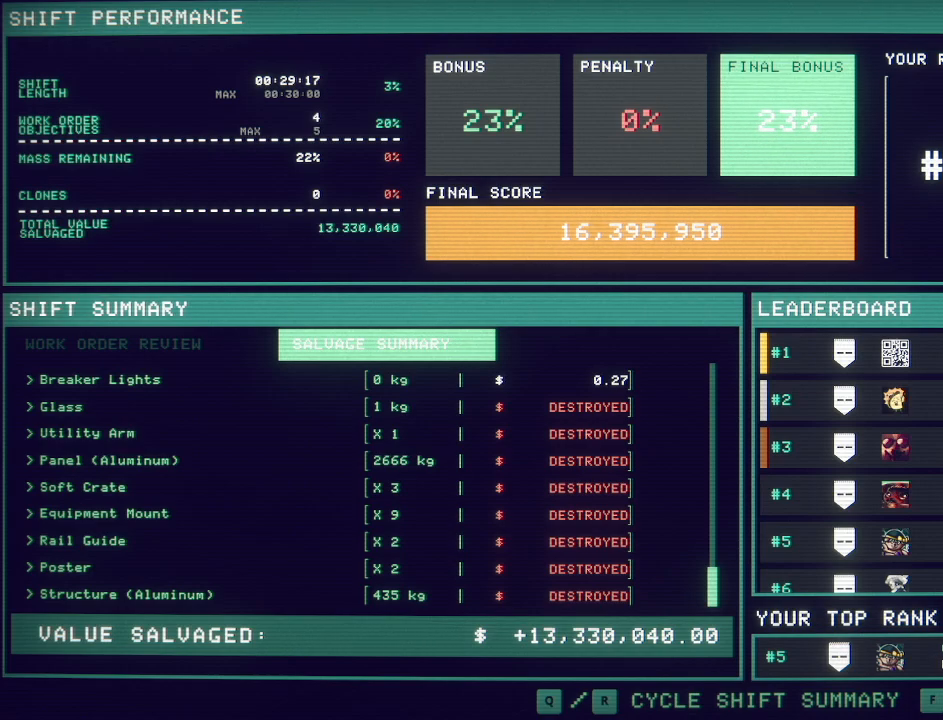
{"keys": [], "mouse": ["mb5"], "events": []}
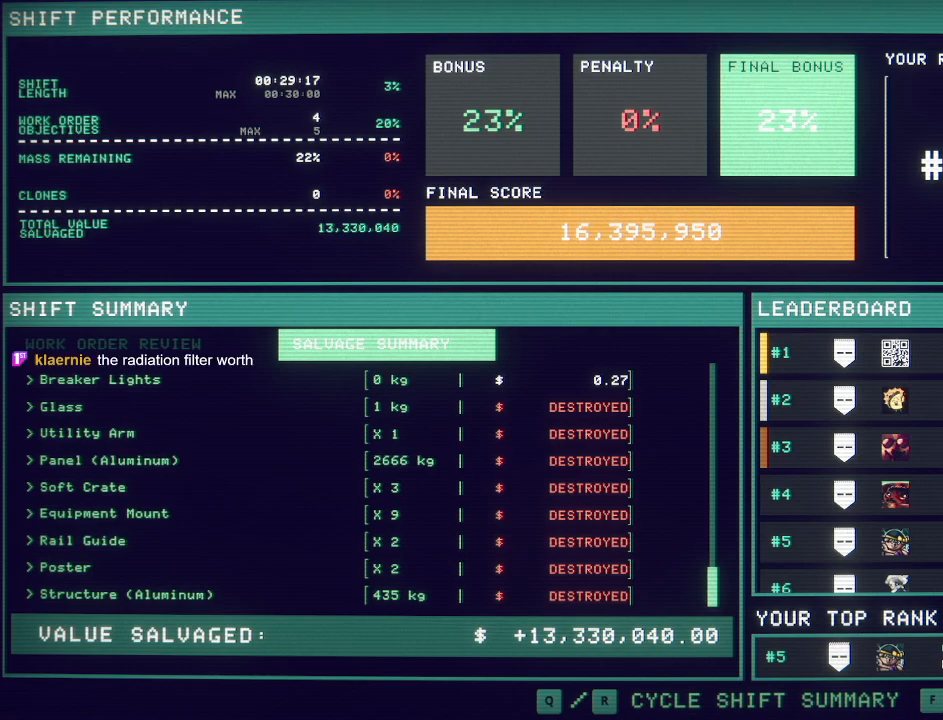
{"keys": [], "mouse": ["mb5"], "events": []}
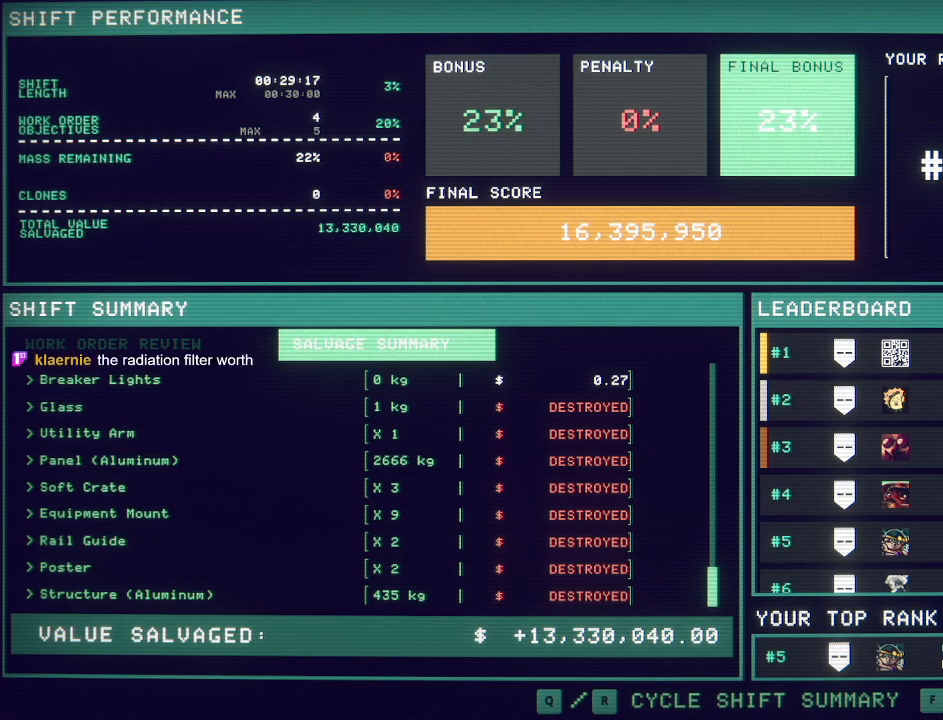
{"keys": [], "mouse": ["mb5"], "events": []}
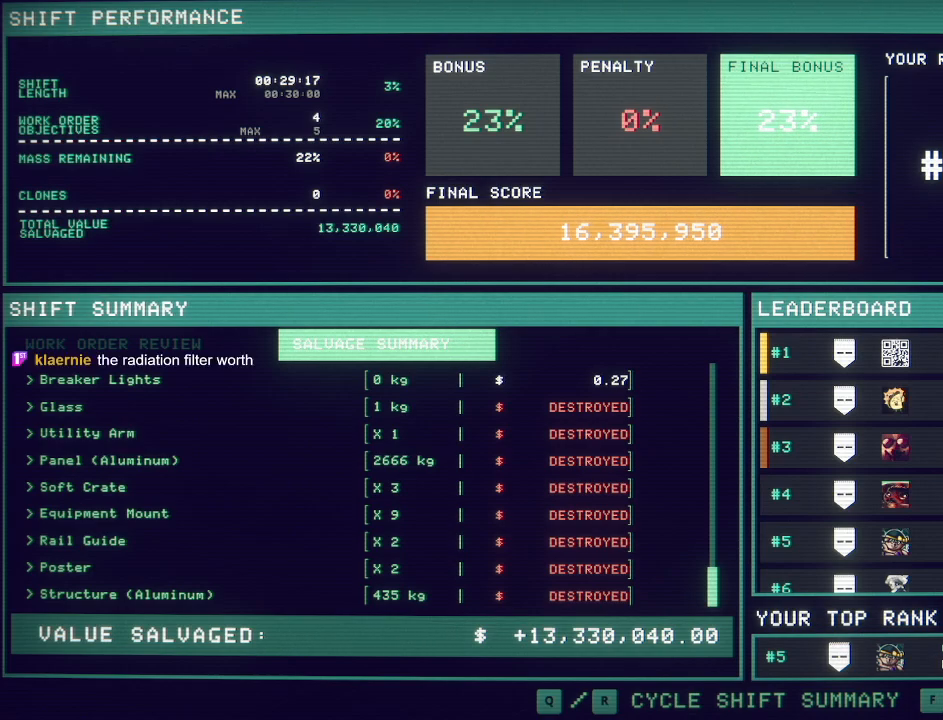
{"keys": [], "mouse": [], "events": [[433, "mouse_mb5", "up"]]}
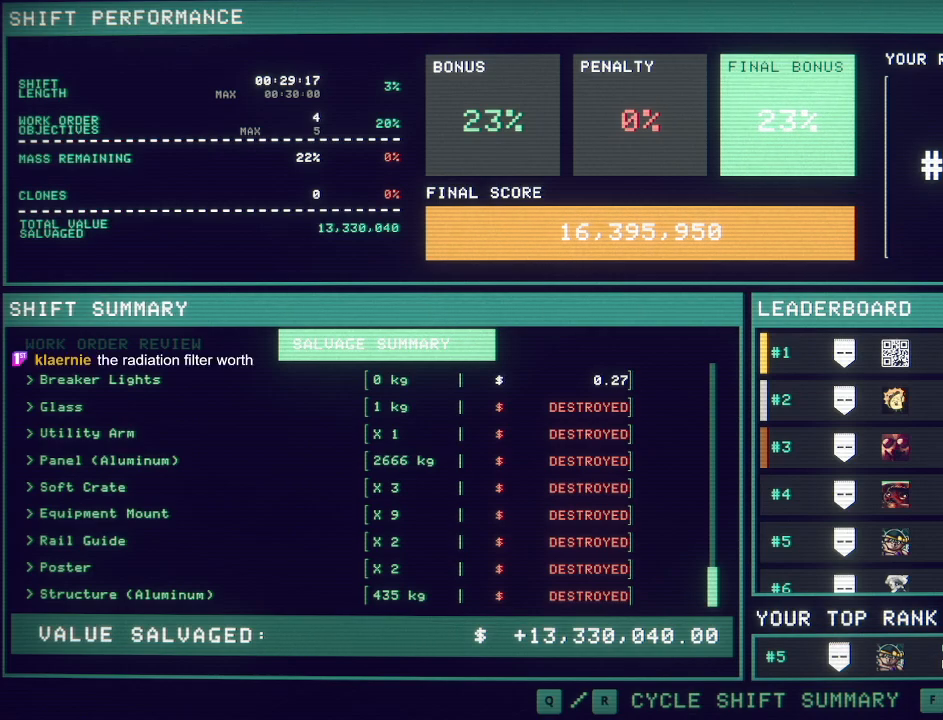
{"keys": [], "mouse": [], "events": []}
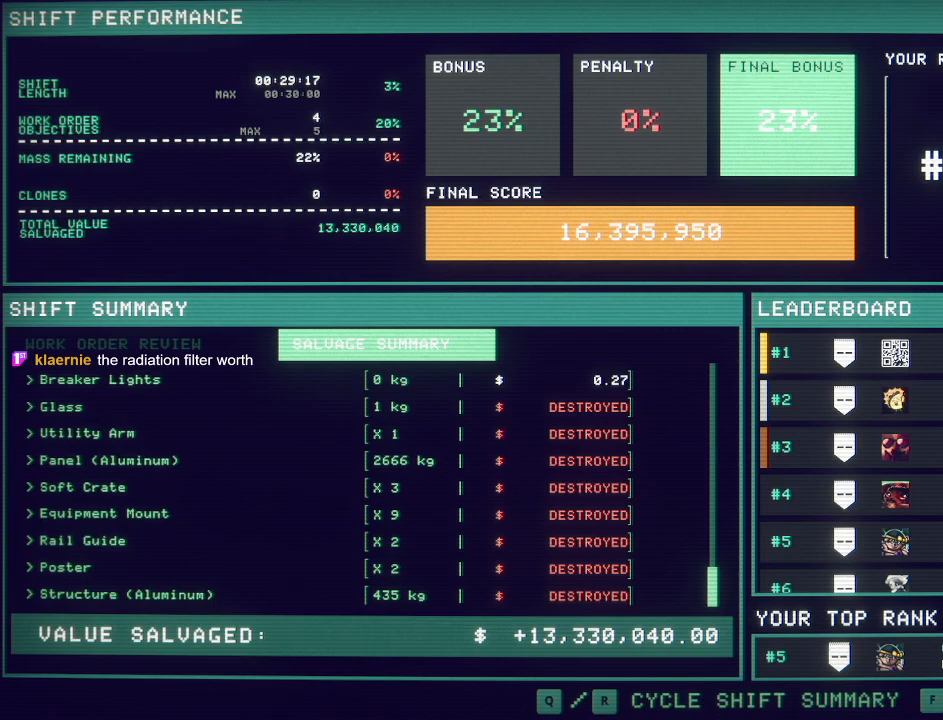
{"keys": [], "mouse": [], "events": []}
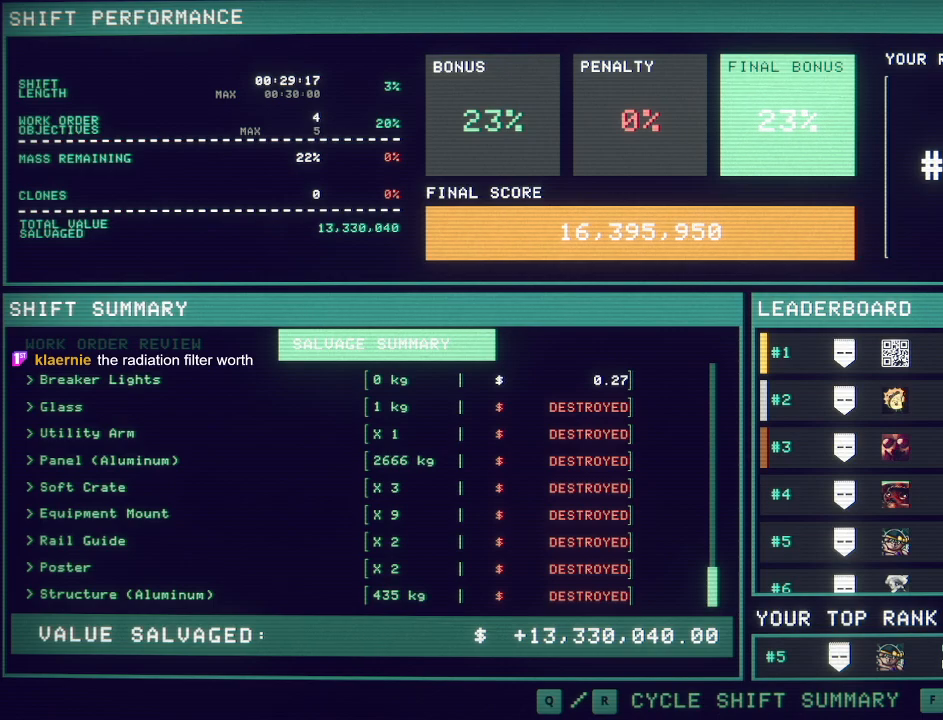
{"keys": [], "mouse": [], "events": []}
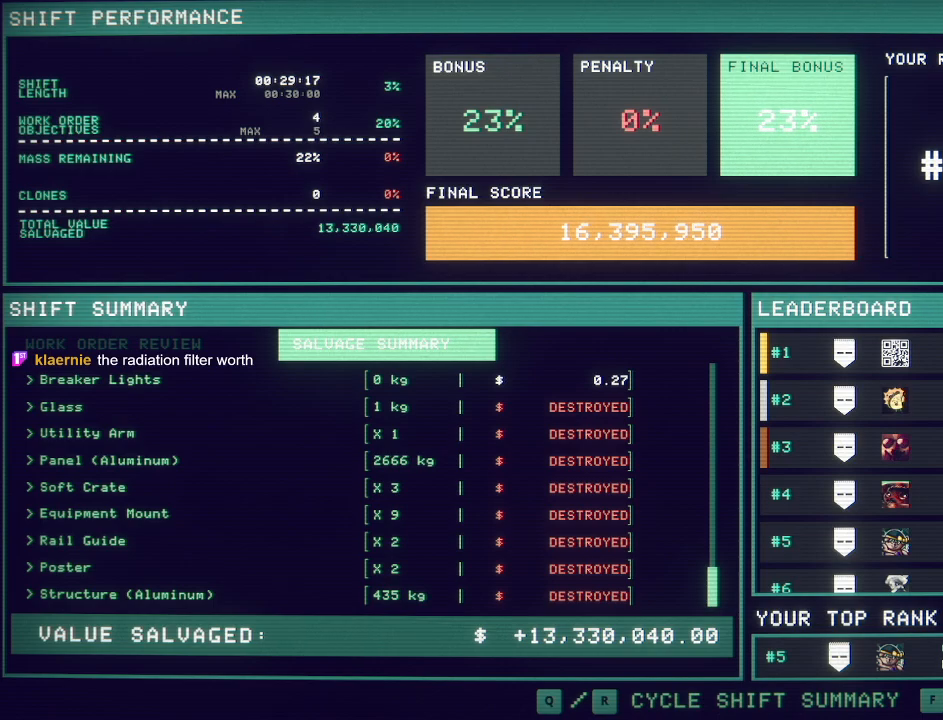
{"keys": [], "mouse": [], "events": []}
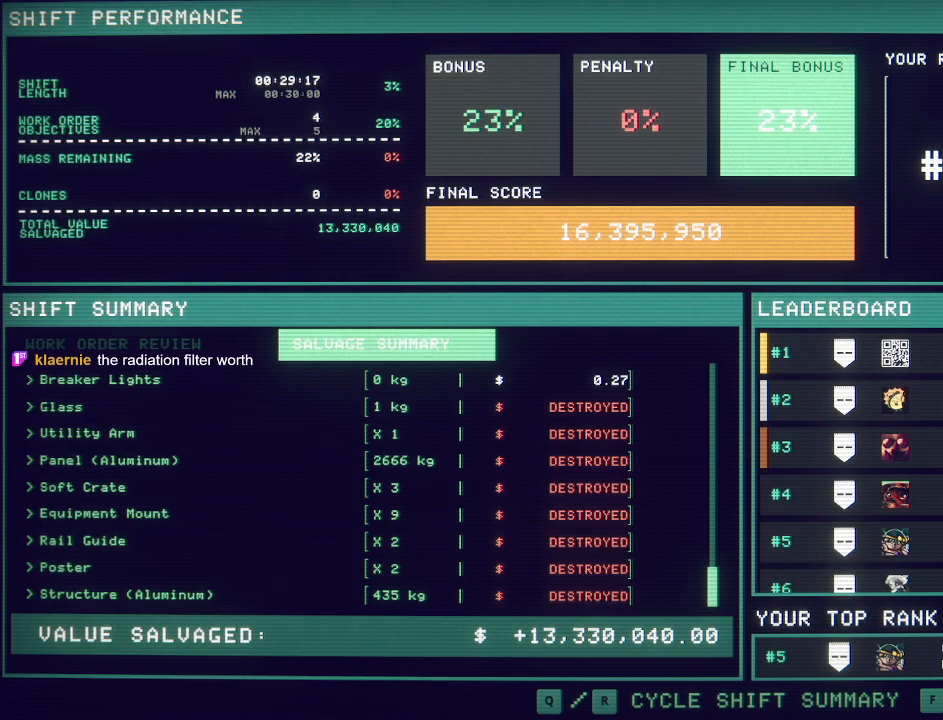
{"keys": [], "mouse": ["mb5"], "events": [[117, "mouse_left", "down"], [183, "mouse_left", "up"], [333, "mouse_left", "down"], [367, "mouse_left", "up"], [433, "mouse_mb5", "down"]]}
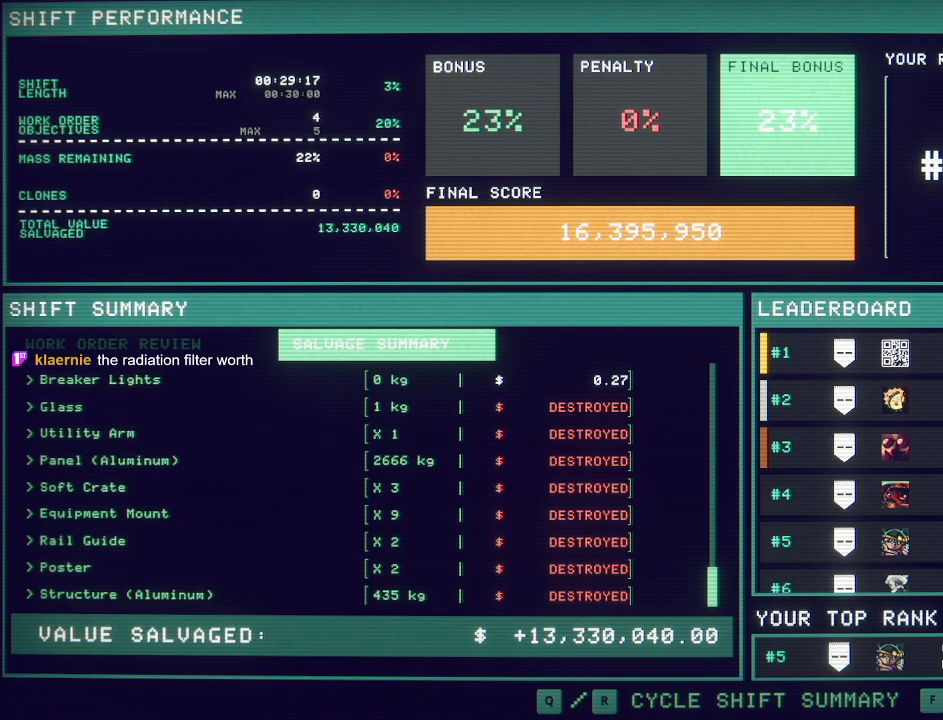
{"keys": [], "mouse": ["left", "mb5"], "events": [[150, "mouse_left", "down"], [217, "mouse_left", "up"], [317, "mouse_left", "down"], [400, "mouse_left", "up"], [483, "mouse_left", "down"]]}
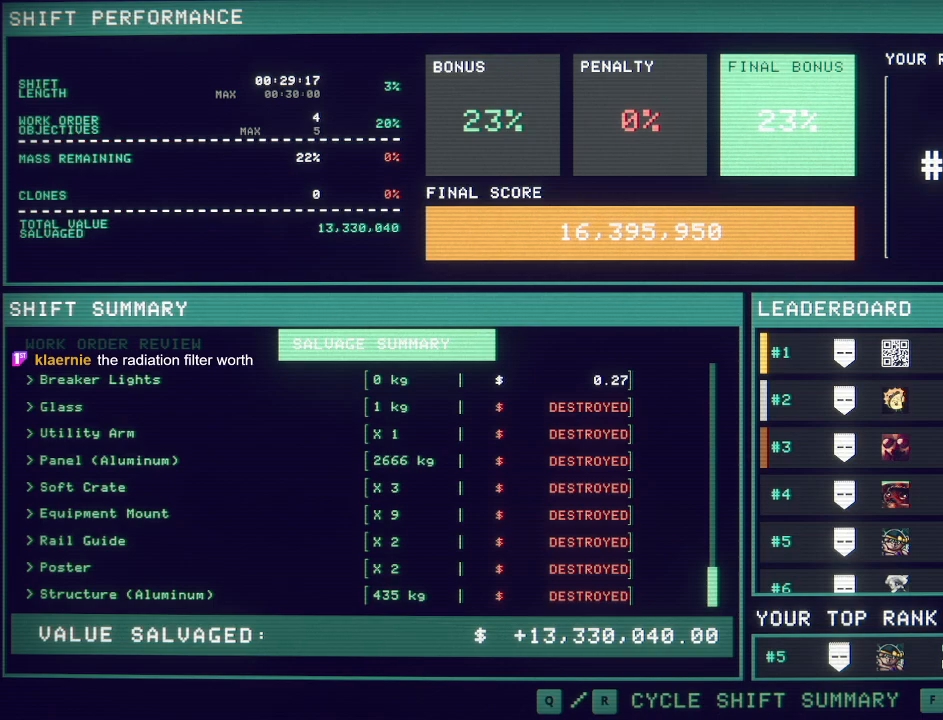
{"keys": [], "mouse": ["left", "mb5"], "events": [[50, "mouse_left", "up"], [133, "mouse_left", "down"], [217, "mouse_left", "up"], [283, "mouse_left", "down"], [367, "mouse_left", "up"], [450, "mouse_left", "down"]]}
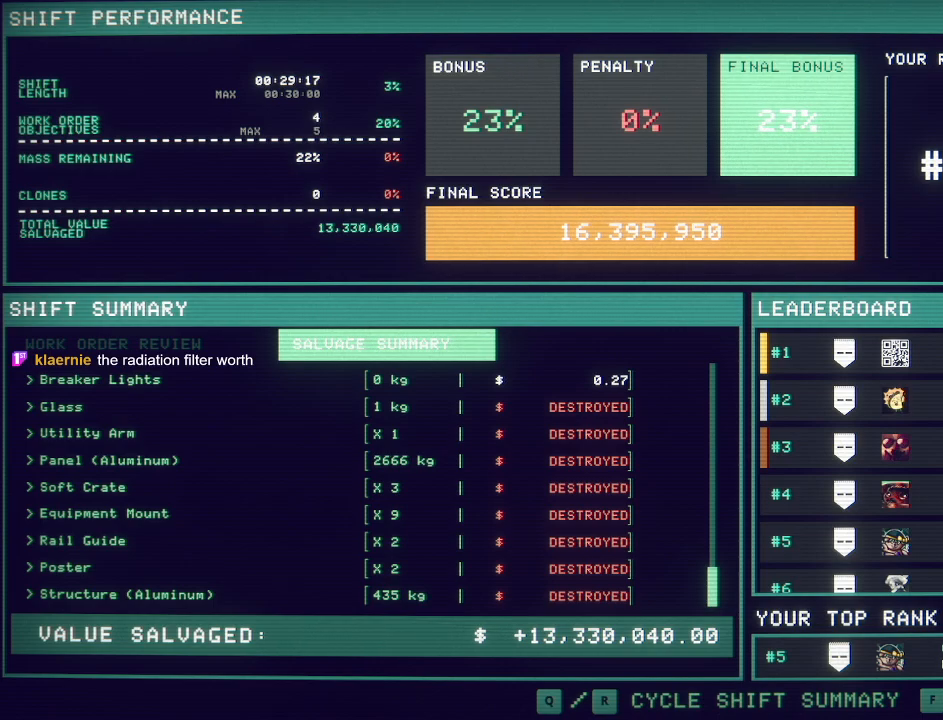
{"keys": [], "mouse": ["mb5"], "events": [[33, "mouse_left", "up"], [117, "mouse_left", "down"], [183, "mouse_left", "up"], [267, "mouse_left", "down"], [350, "mouse_left", "up"], [433, "mouse_left", "down"], [500, "mouse_left", "up"]]}
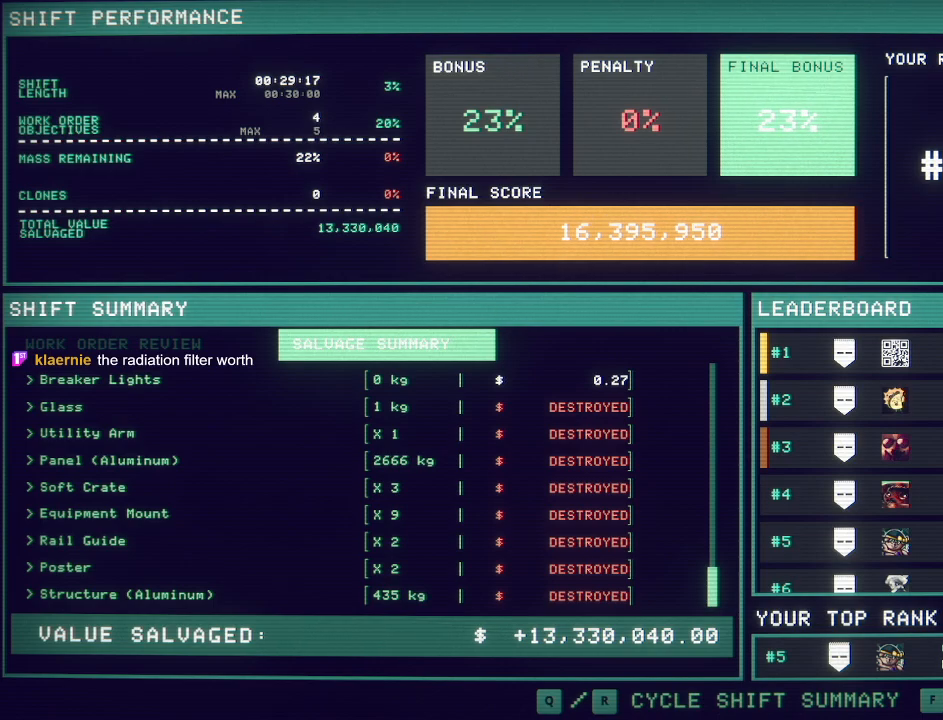
{"keys": [], "mouse": ["left", "mb5"], "events": [[83, "mouse_left", "down"], [167, "mouse_left", "up"], [250, "mouse_left", "down"], [333, "mouse_left", "up"], [433, "mouse_left", "down"]]}
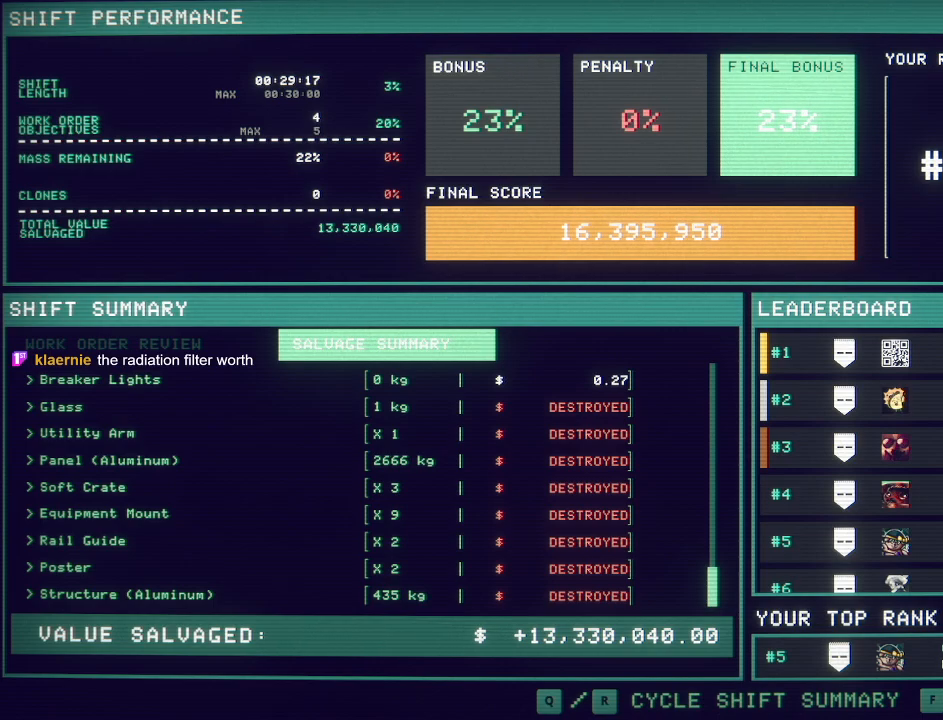
{"keys": [], "mouse": ["left", "mb5"], "events": [[17, "mouse_left", "up"], [100, "mouse_left", "down"], [183, "mouse_left", "up"], [267, "mouse_left", "down"], [350, "mouse_left", "up"], [450, "mouse_left", "down"]]}
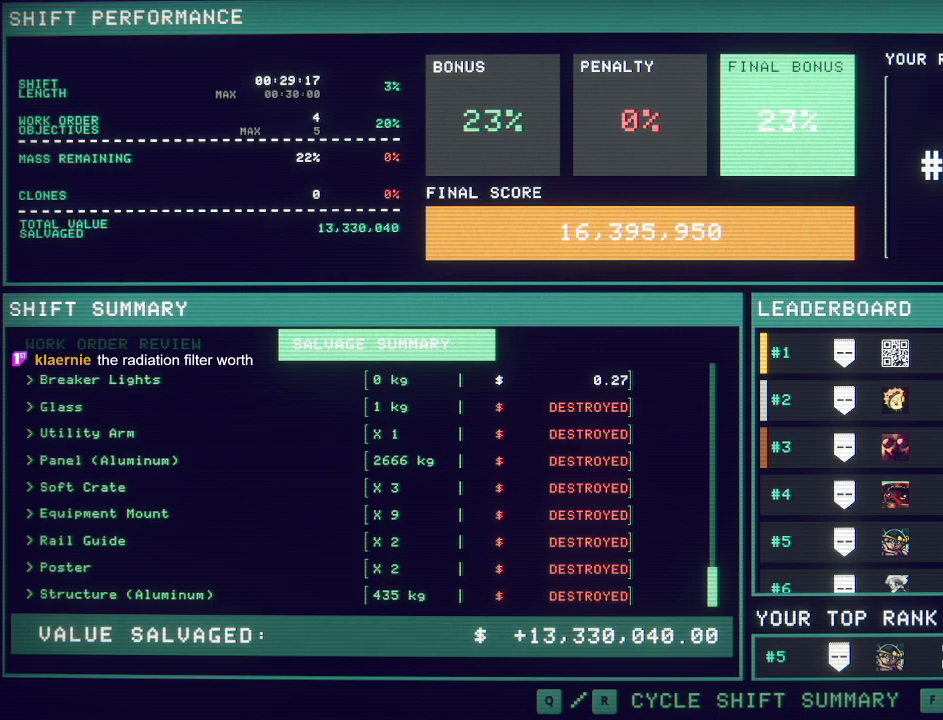
{"keys": [], "mouse": ["mb5"], "events": [[33, "mouse_left", "up"], [117, "mouse_left", "down"], [217, "mouse_left", "up"], [317, "mouse_left", "down"], [400, "mouse_left", "up"]]}
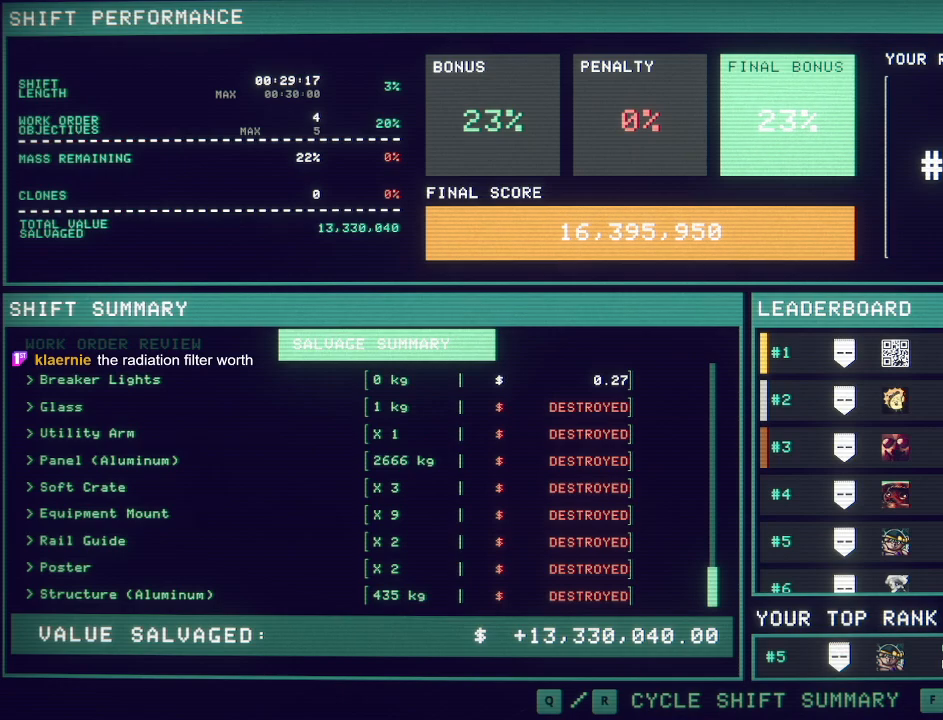
{"keys": [], "mouse": ["mb5"], "events": []}
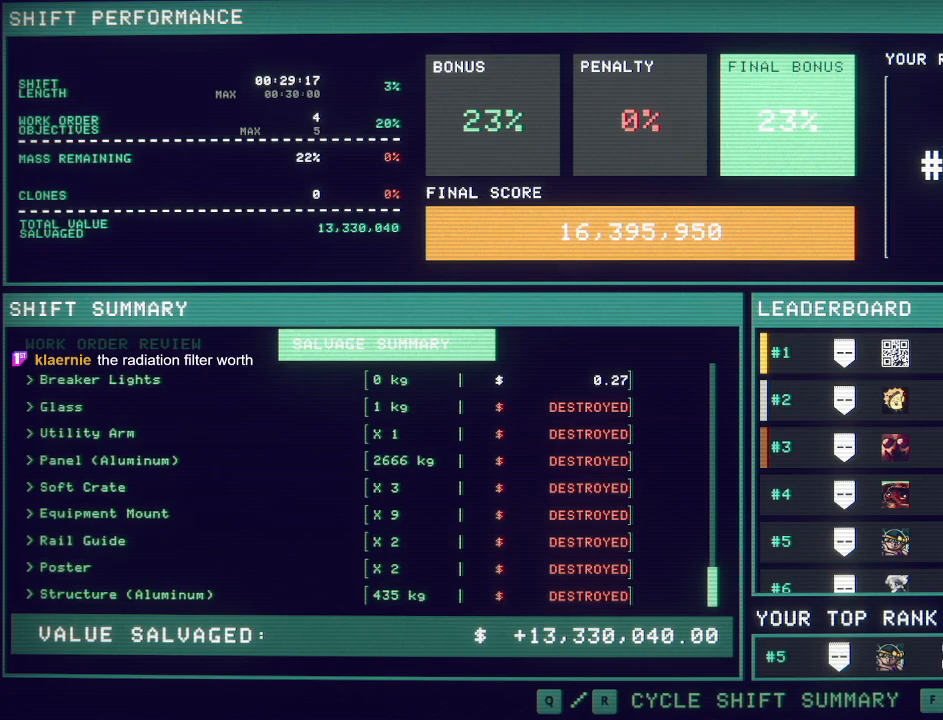
{"keys": [], "mouse": [], "events": [[167, "mouse_mb5", "up"]]}
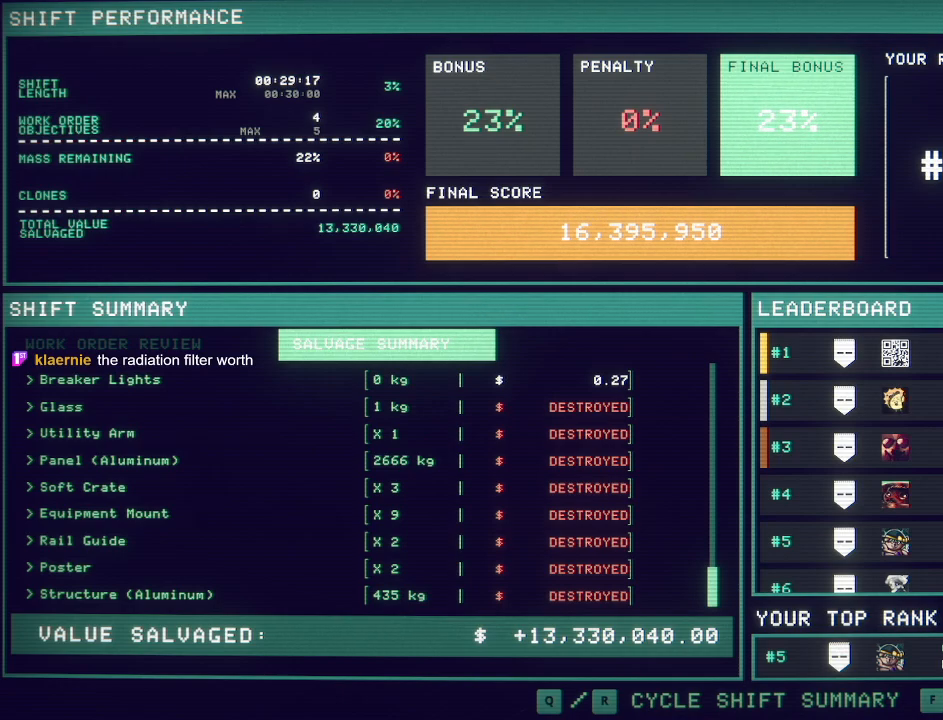
{"keys": [], "mouse": [], "events": [[183, "mouse_left", "down"], [250, "mouse_left", "up"], [317, "mouse_left", "down"], [383, "mouse_left", "up"]]}
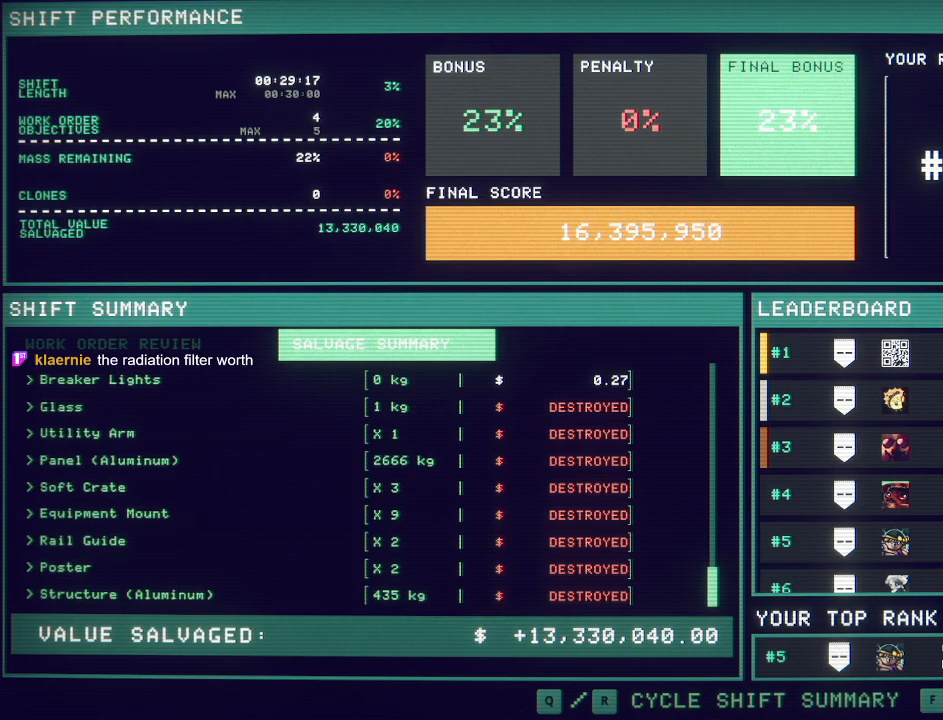
{"keys": [], "mouse": ["mb5"], "events": [[233, "mouse_mb5", "down"]]}